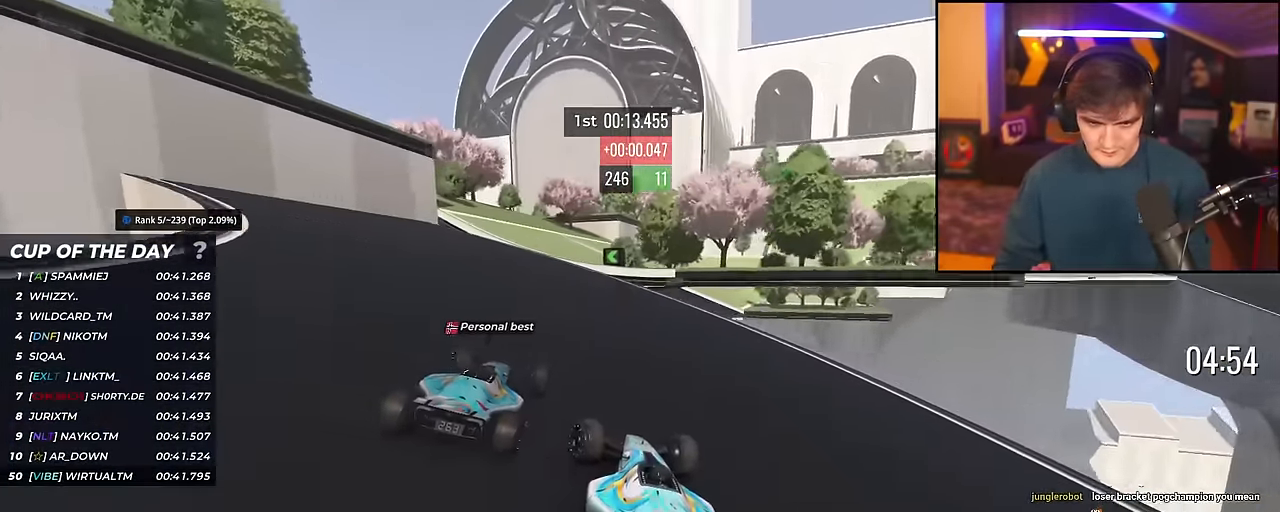
Gameplay with keyboard; each line is a JSON object with the keys held at the frame after it. "events" lists presses ("down") and releases ("up") of "brake", "down", "left", "right" and "up" between this image and that frame as [ms after this image, input, new state], when the widget could be followed in between. No other keys are recorded. Mouse input is not recorded. Key names are as the overlay labels them; some are game actions (e.g. jump) rather than physical keys.
{"keys": ["right", "up"], "events": [[100, "left", "up"], [200, "right", "down"]]}
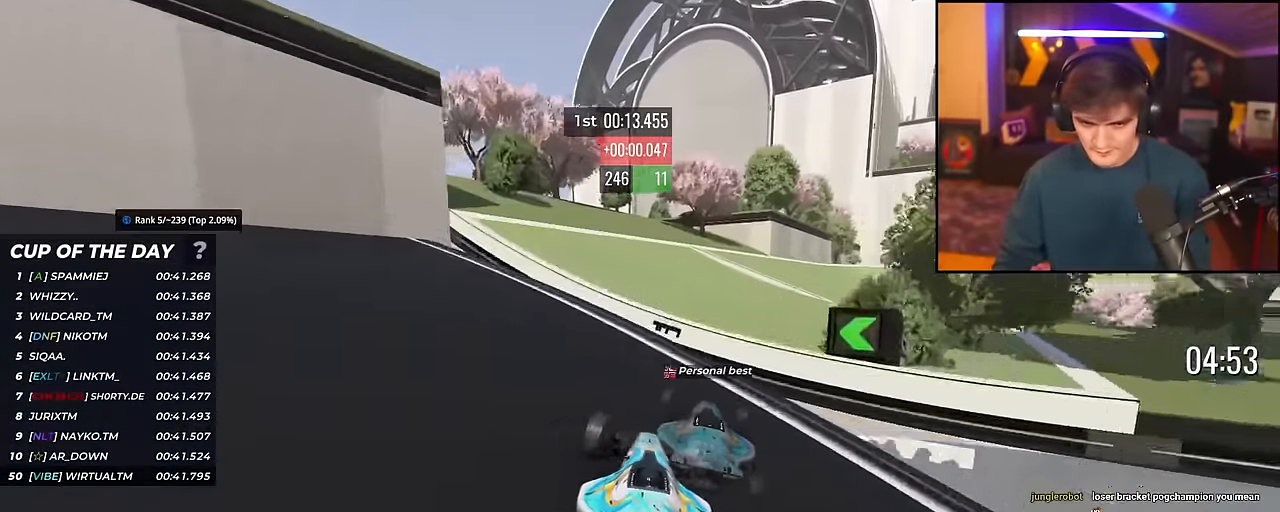
{"keys": ["right", "up"], "events": []}
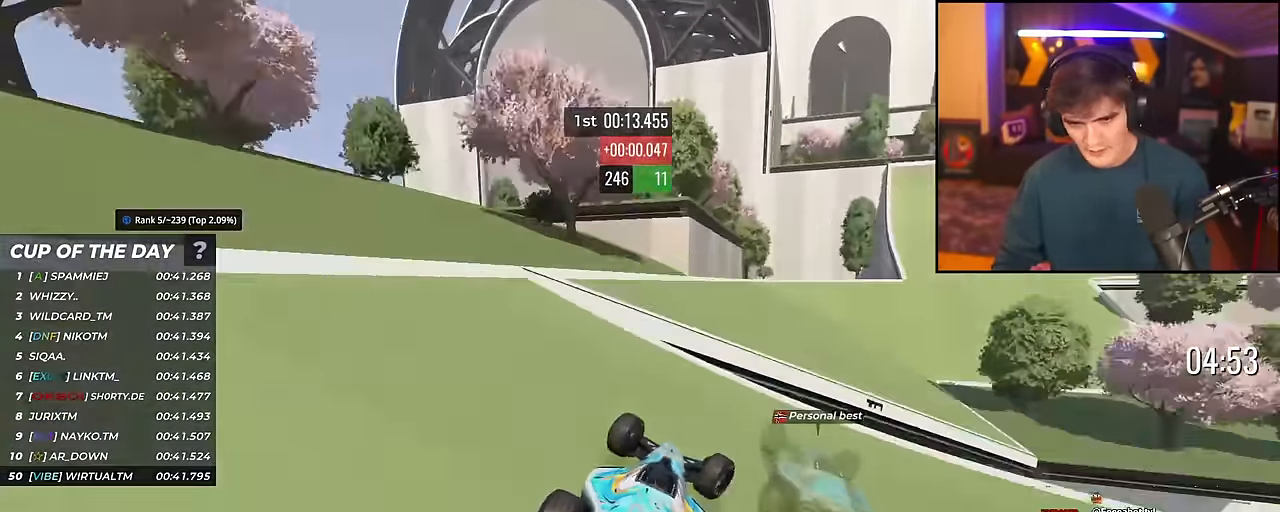
{"keys": ["right", "up"], "events": [[134, "right", "up"], [267, "right", "down"]]}
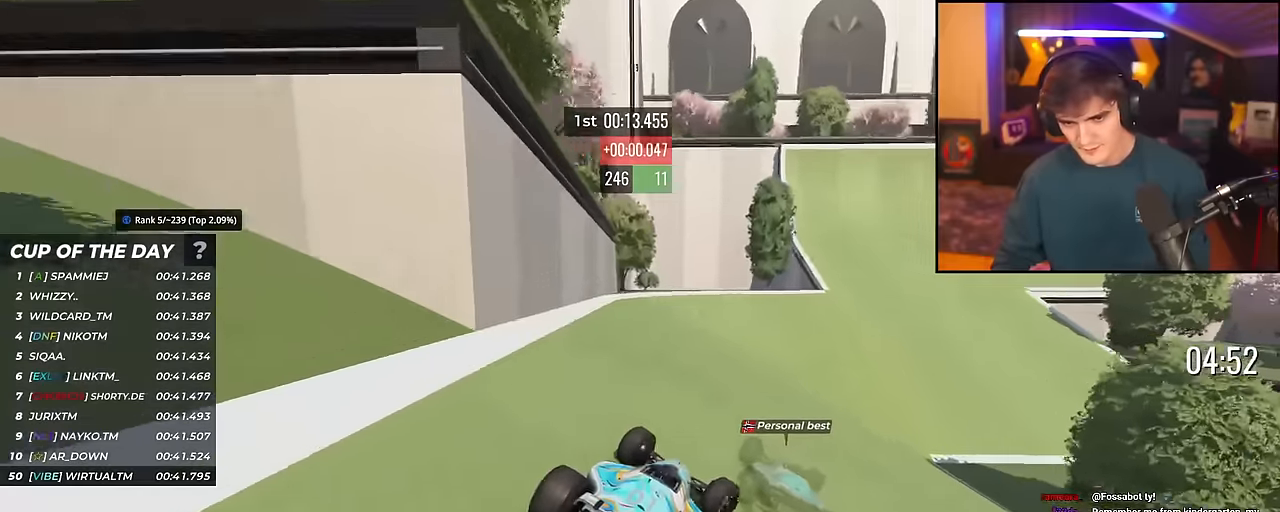
{"keys": ["up"], "events": [[150, "right", "up"], [233, "right", "down"], [433, "right", "up"]]}
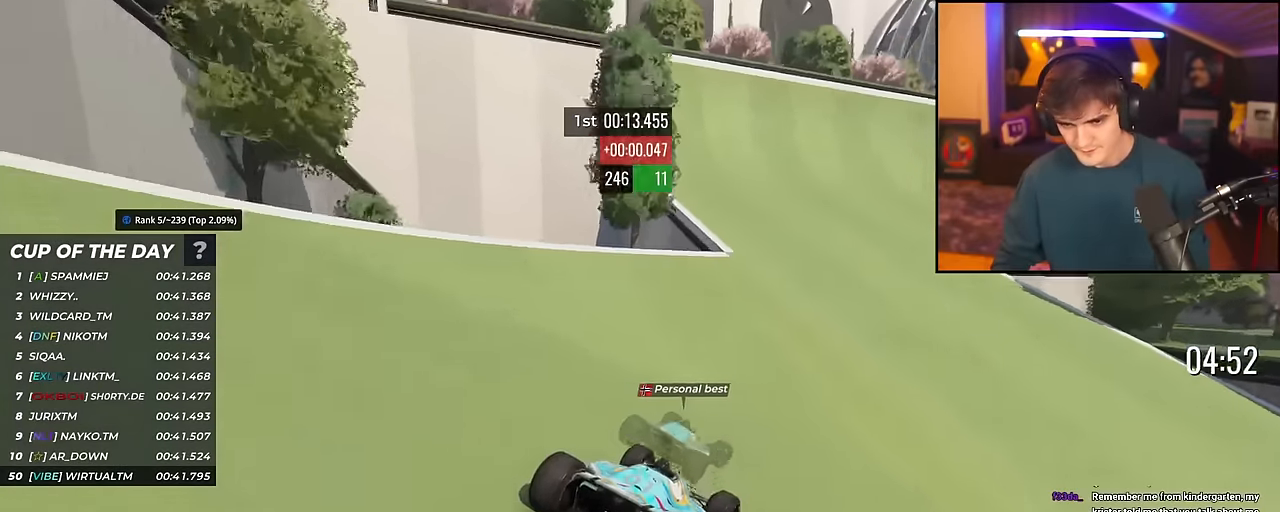
{"keys": ["right", "up"], "events": [[17, "right", "down"], [167, "right", "up"], [217, "right", "down"]]}
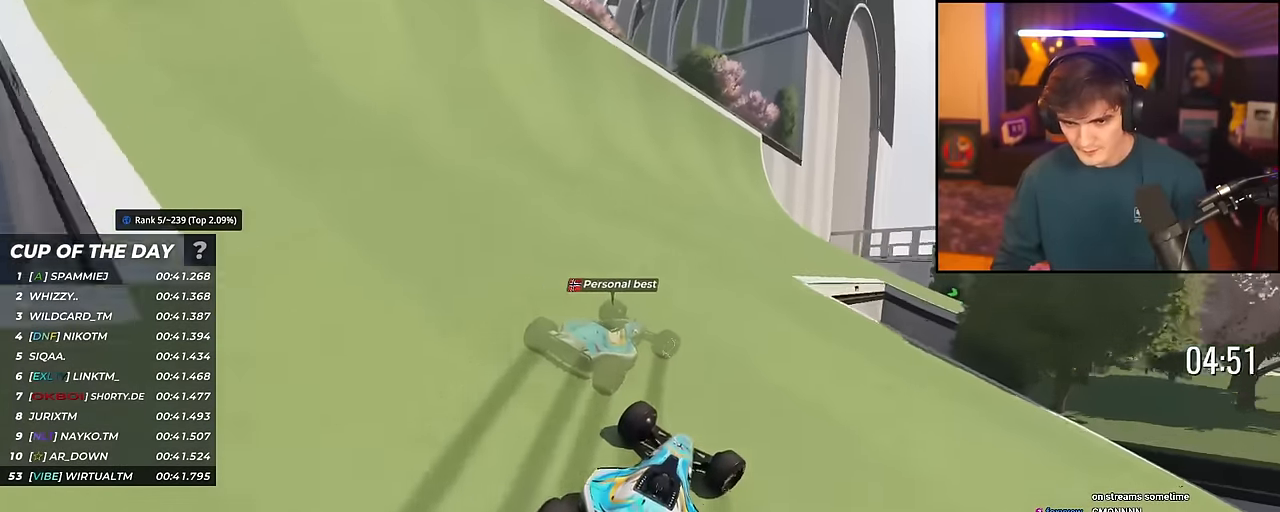
{"keys": ["right", "up"], "events": []}
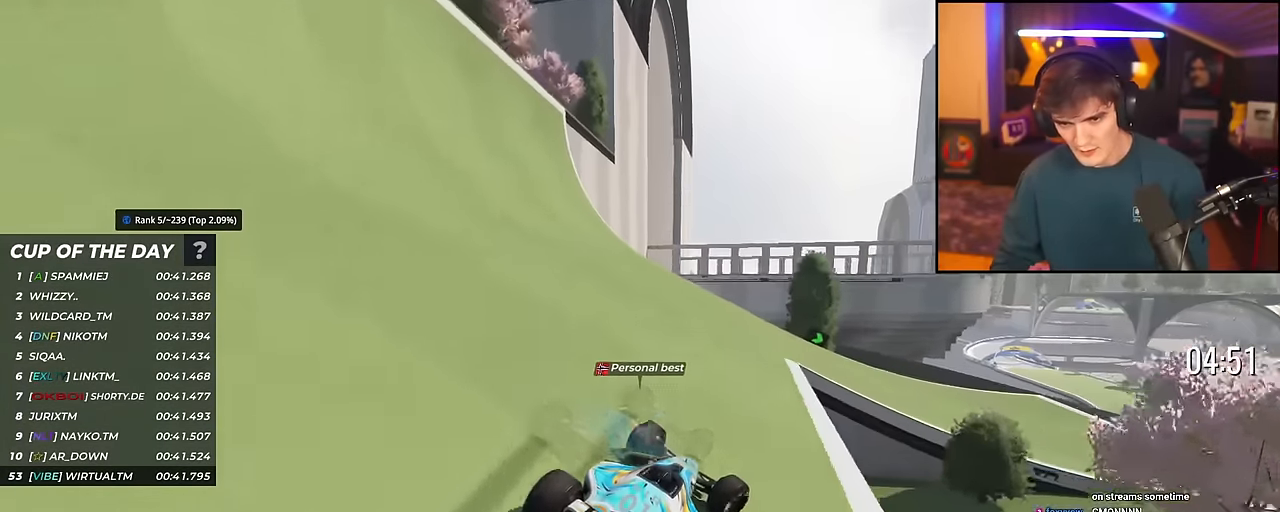
{"keys": ["up"], "events": [[200, "right", "up"], [384, "right", "down"], [484, "right", "up"]]}
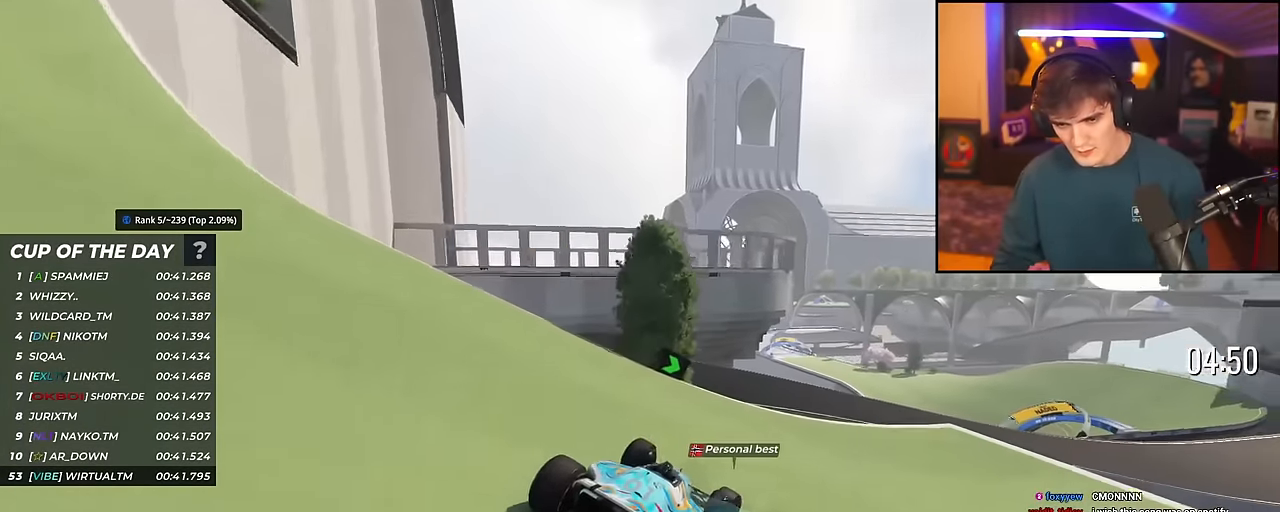
{"keys": ["right", "up"], "events": [[66, "right", "down"], [217, "right", "up"], [400, "right", "down"], [450, "right", "up"], [483, "right", "down"]]}
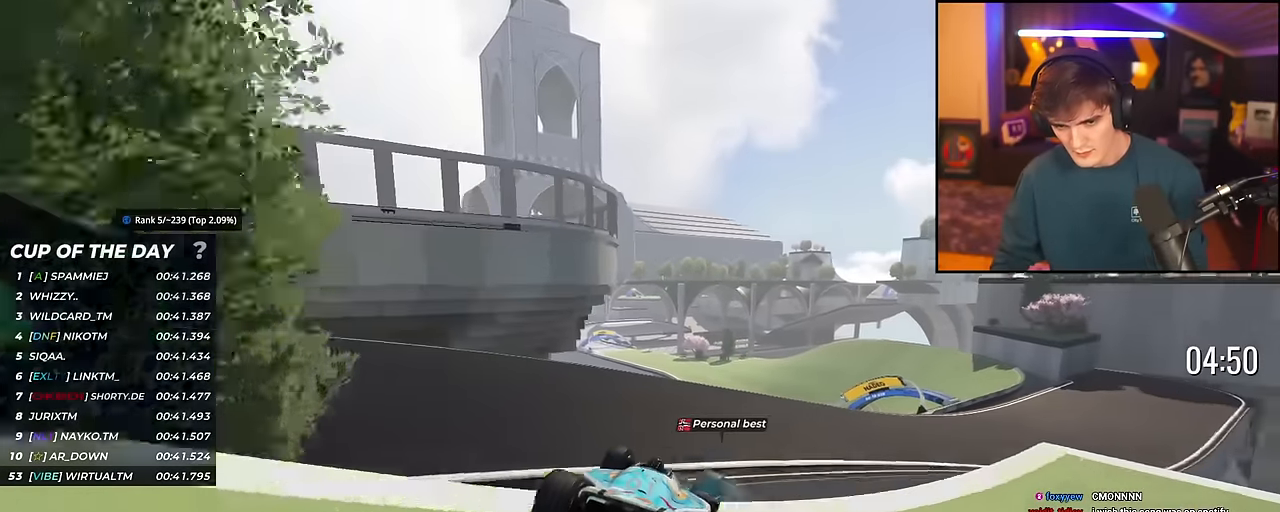
{"keys": ["right", "up"], "events": []}
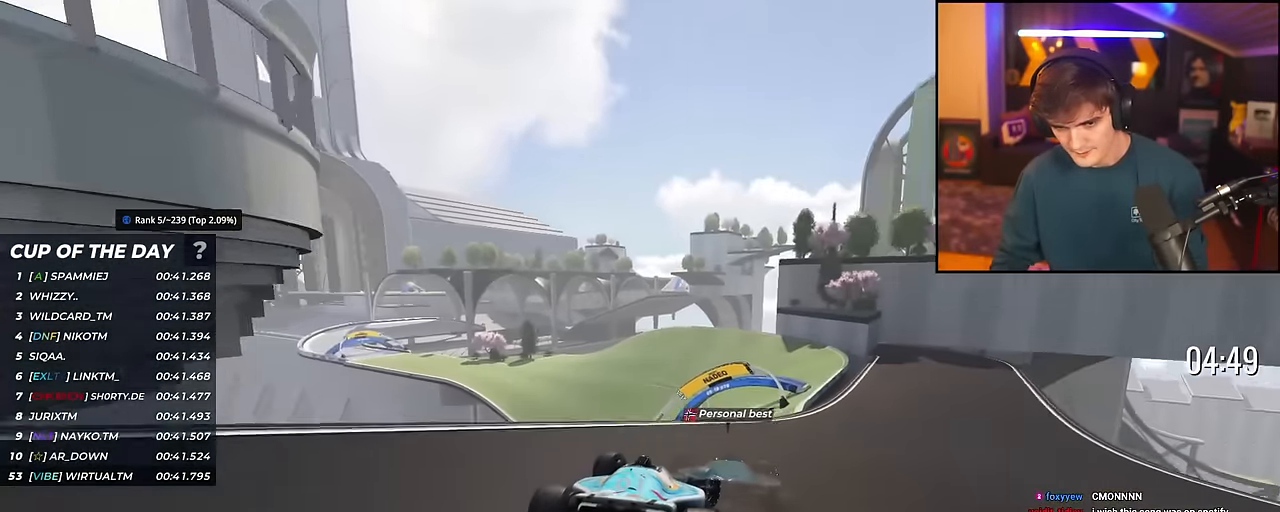
{"keys": ["up"], "events": [[100, "right", "up"], [150, "left", "down"], [467, "left", "up"]]}
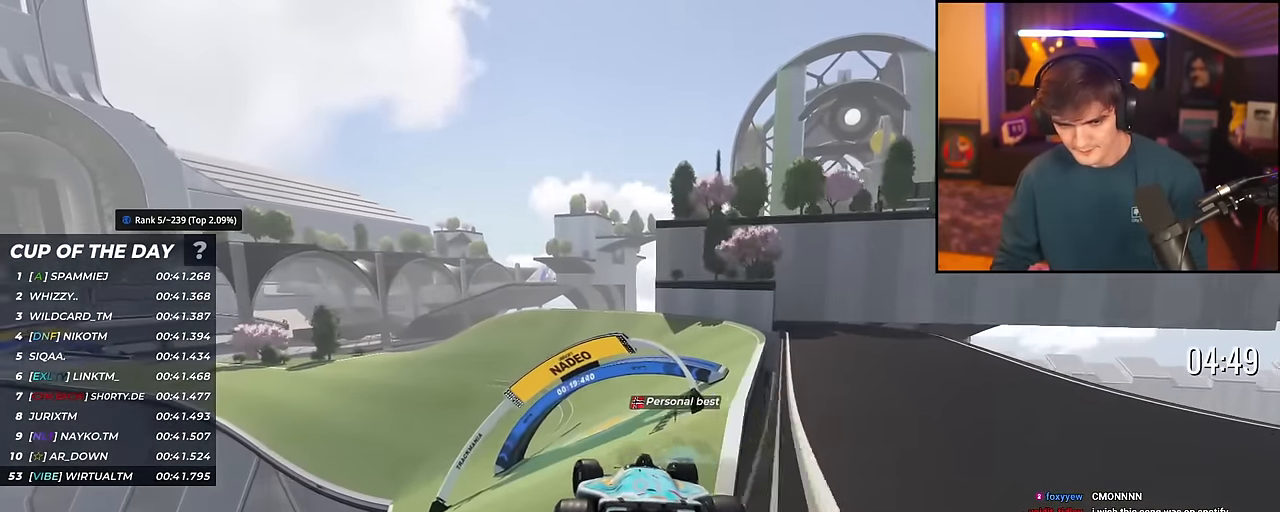
{"keys": ["left", "up"], "events": [[67, "brake", "down"], [117, "brake", "up"], [300, "left", "down"], [401, "left", "up"], [501, "left", "down"]]}
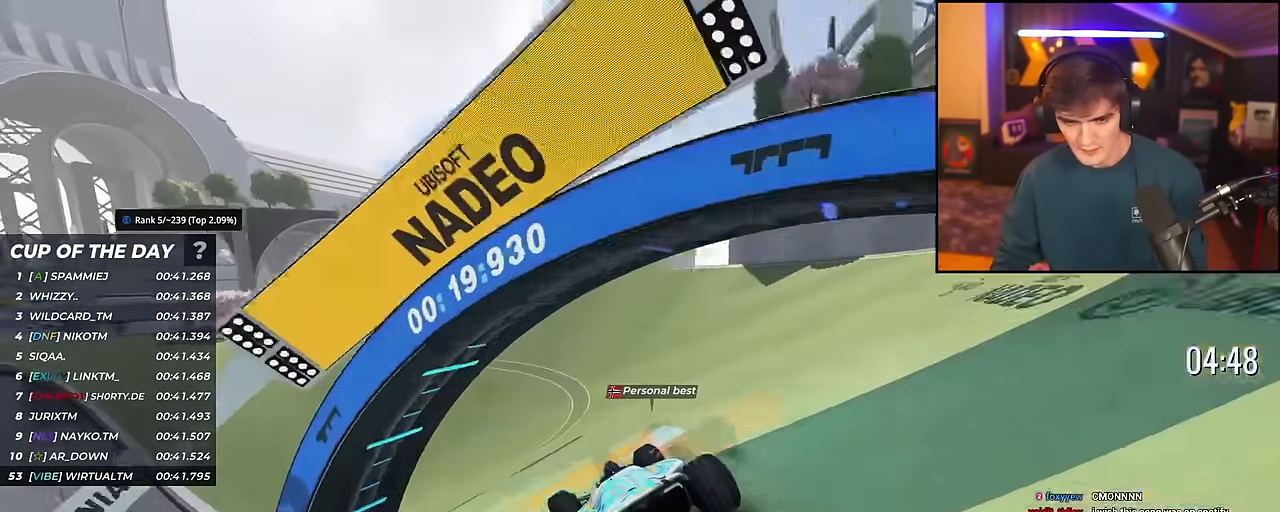
{"keys": ["left", "up"], "events": []}
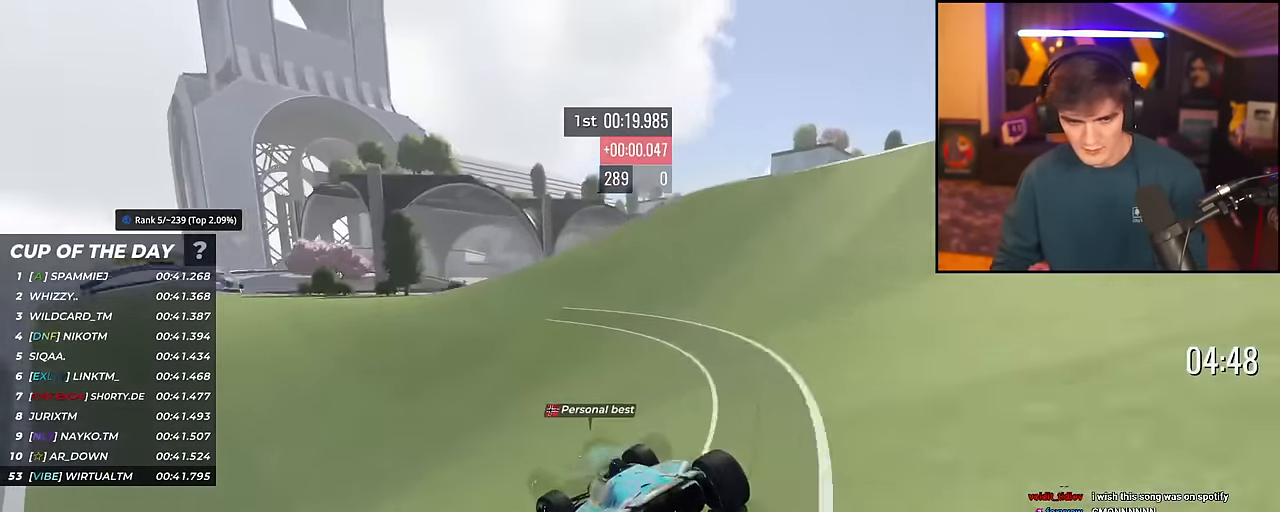
{"keys": ["right", "up"], "events": [[434, "left", "up"], [484, "right", "down"]]}
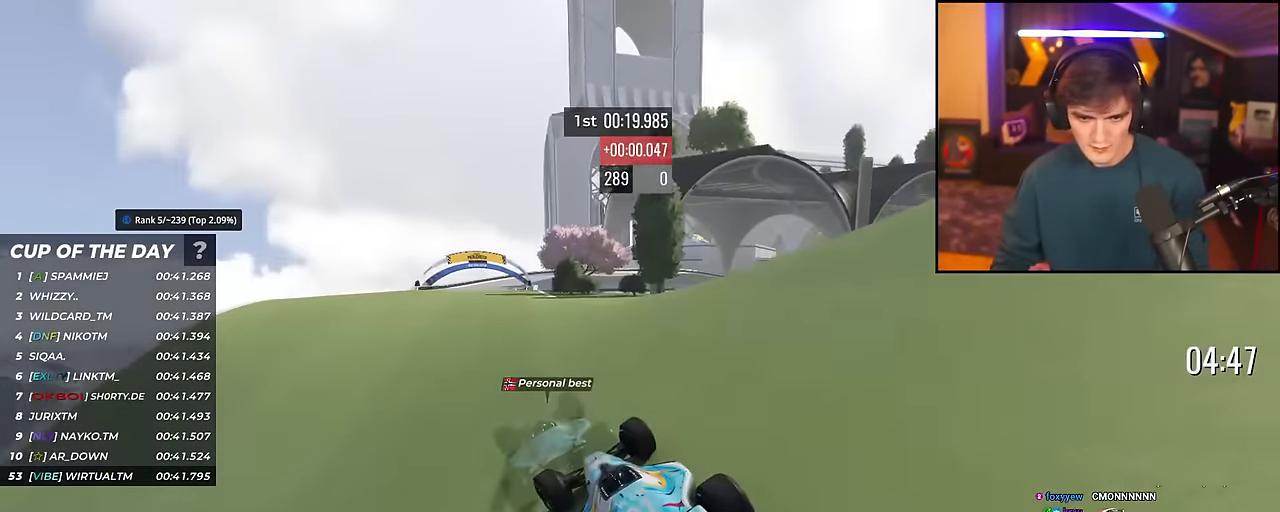
{"keys": ["up"], "events": [[66, "right", "up"], [217, "left", "down"], [483, "left", "up"]]}
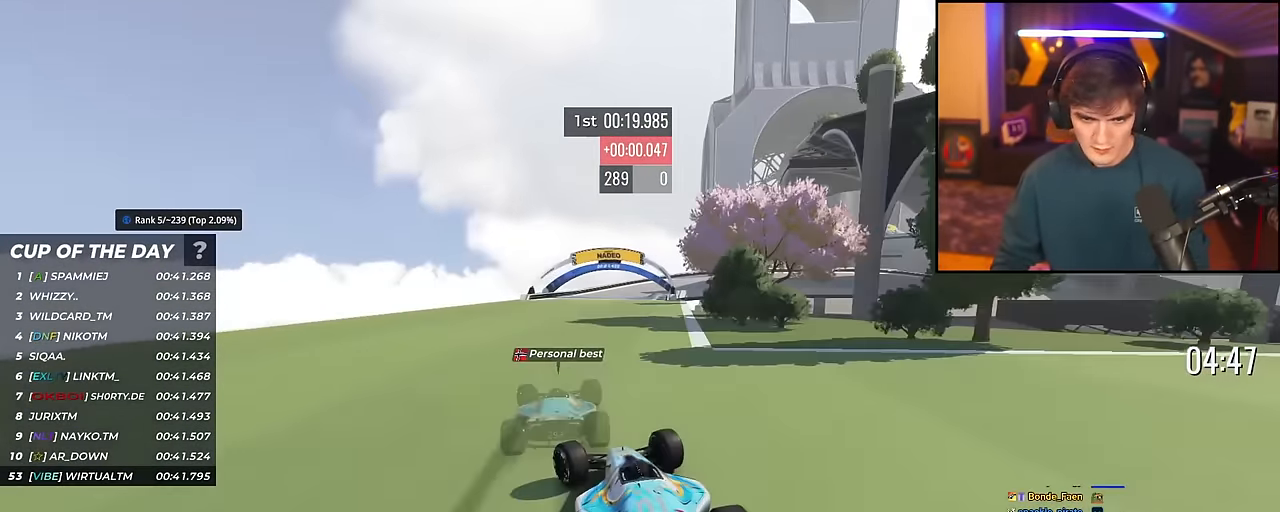
{"keys": ["right", "up"], "events": [[134, "right", "down"]]}
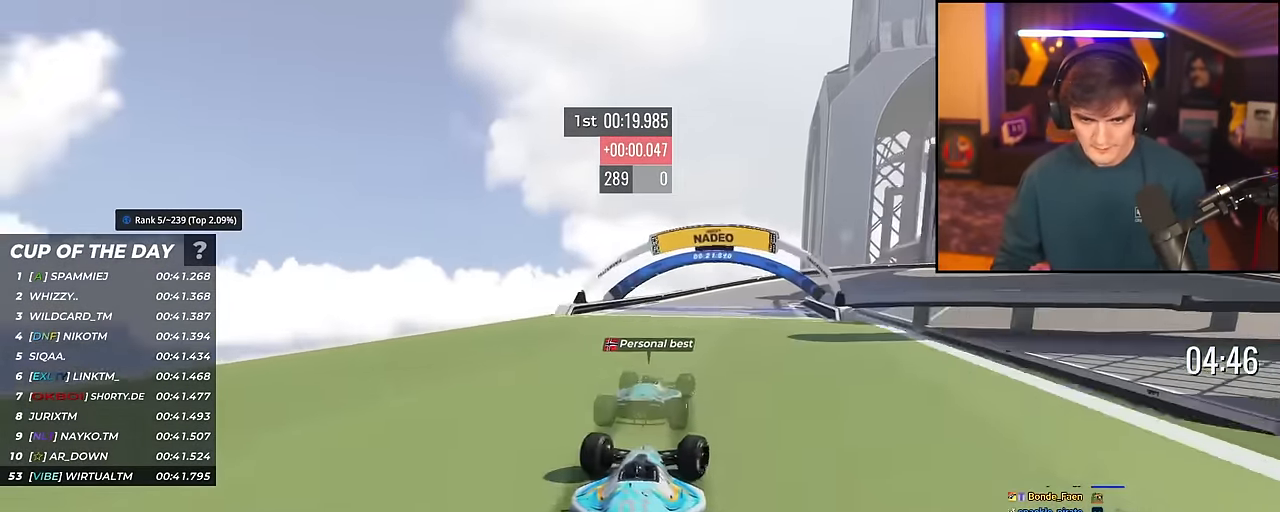
{"keys": ["right", "up"], "events": []}
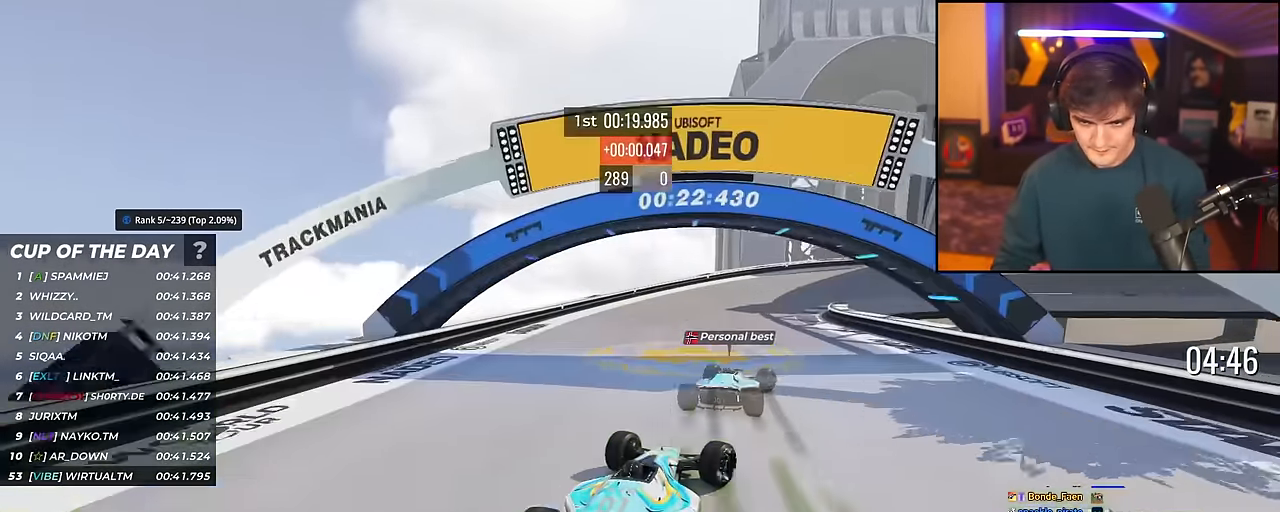
{"keys": ["brake", "right", "up"], "events": [[17, "brake", "down"], [117, "brake", "up"], [167, "brake", "down"], [300, "brake", "up"], [484, "brake", "down"]]}
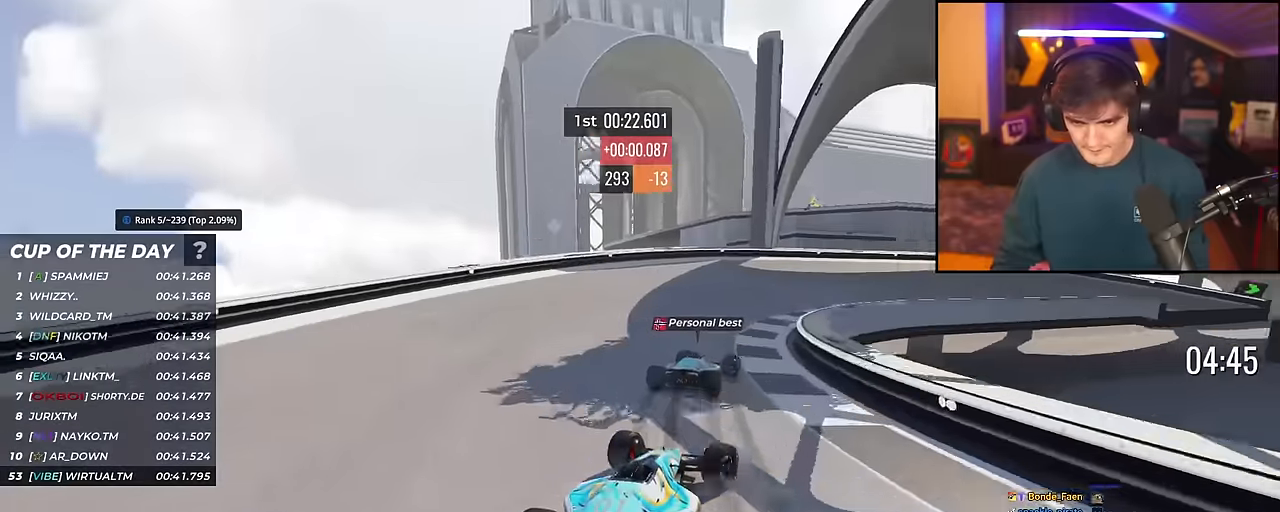
{"keys": ["right", "up"], "events": [[83, "brake", "up"]]}
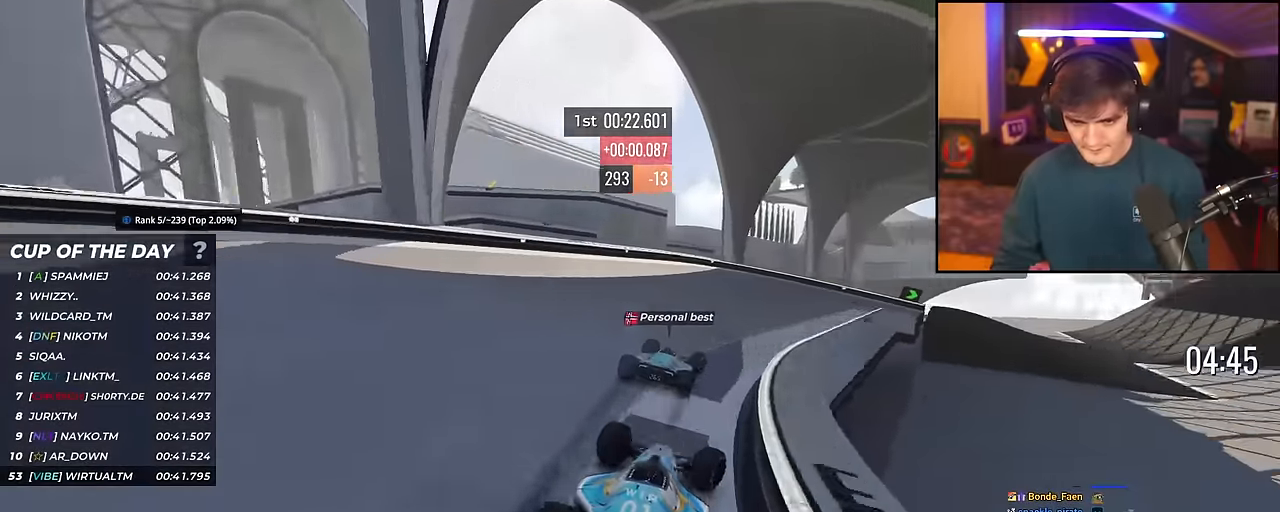
{"keys": ["right", "up"], "events": [[384, "right", "up"], [434, "right", "down"]]}
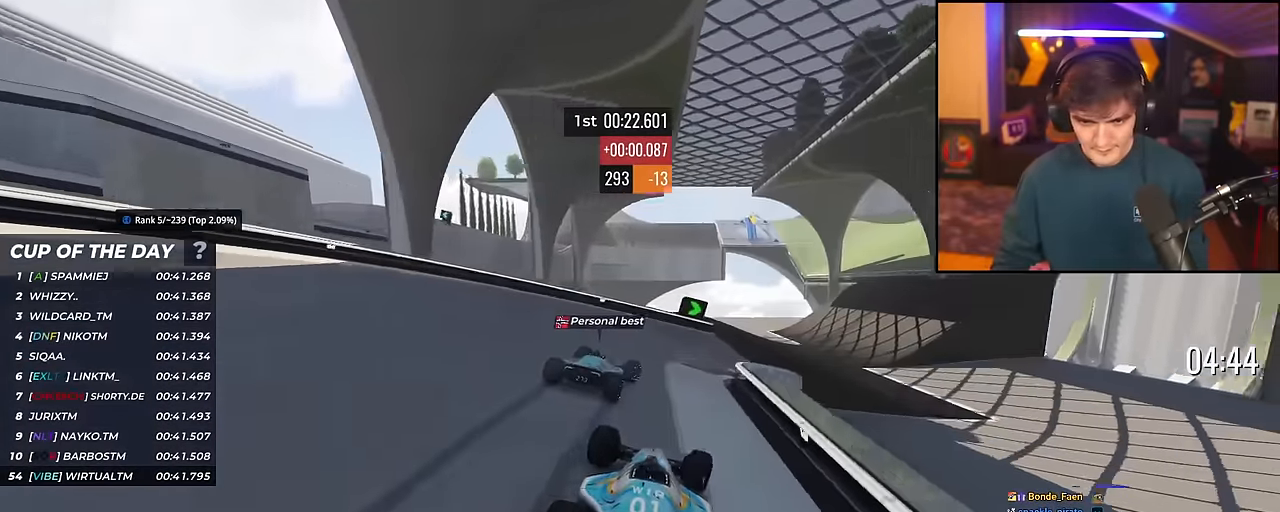
{"keys": ["up"], "events": [[300, "right", "up"], [350, "left", "down"], [400, "left", "up"]]}
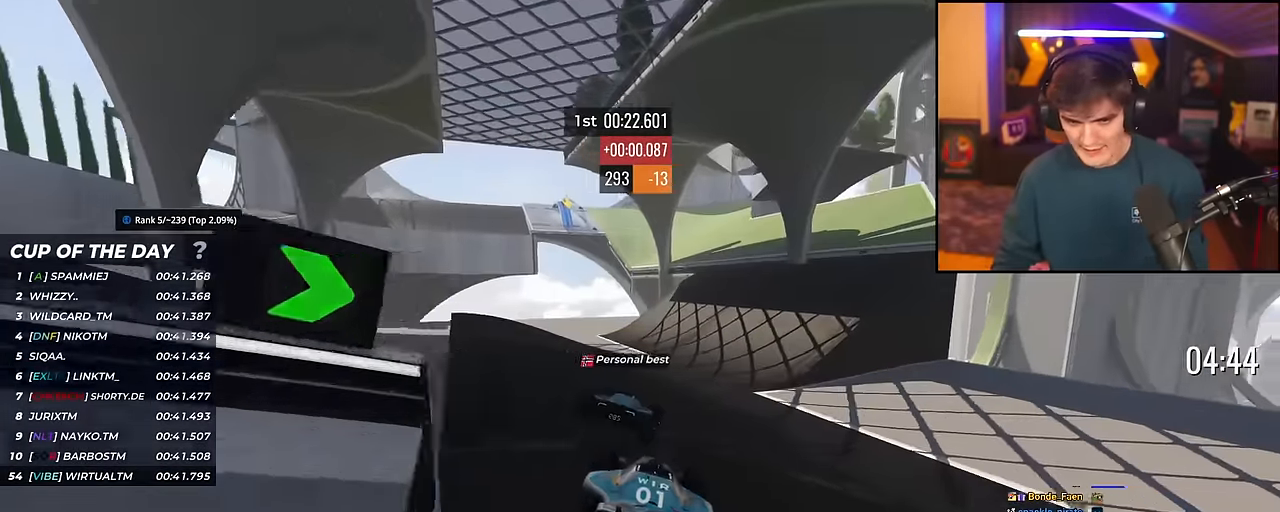
{"keys": ["right", "up"], "events": [[67, "right", "down"]]}
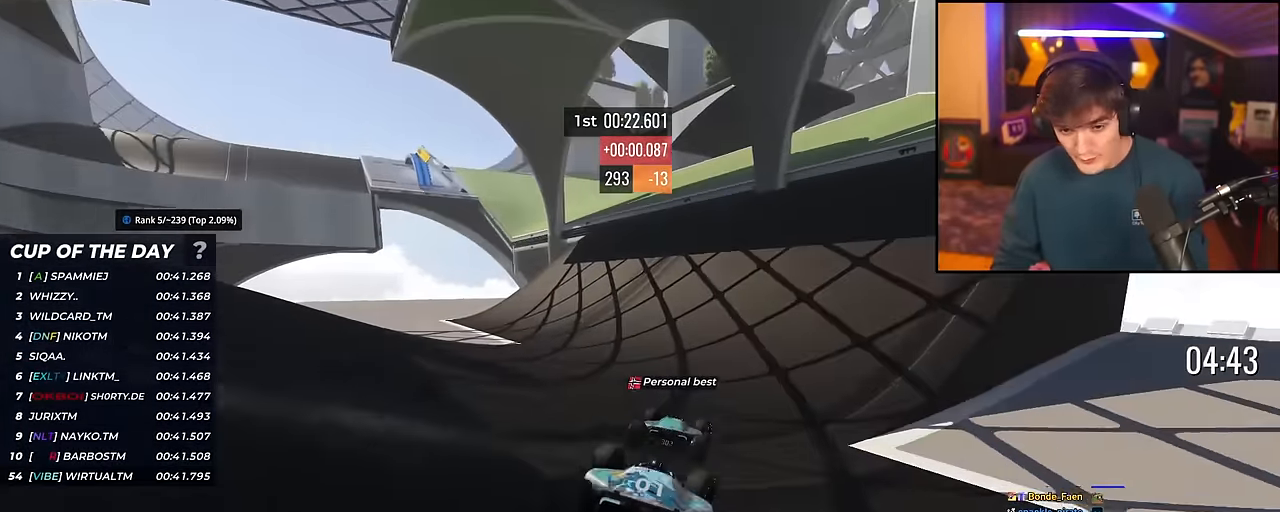
{"keys": ["left", "up"], "events": [[50, "right", "up"], [150, "left", "down"], [234, "left", "up"], [284, "left", "down"], [434, "left", "up"], [467, "left", "down"]]}
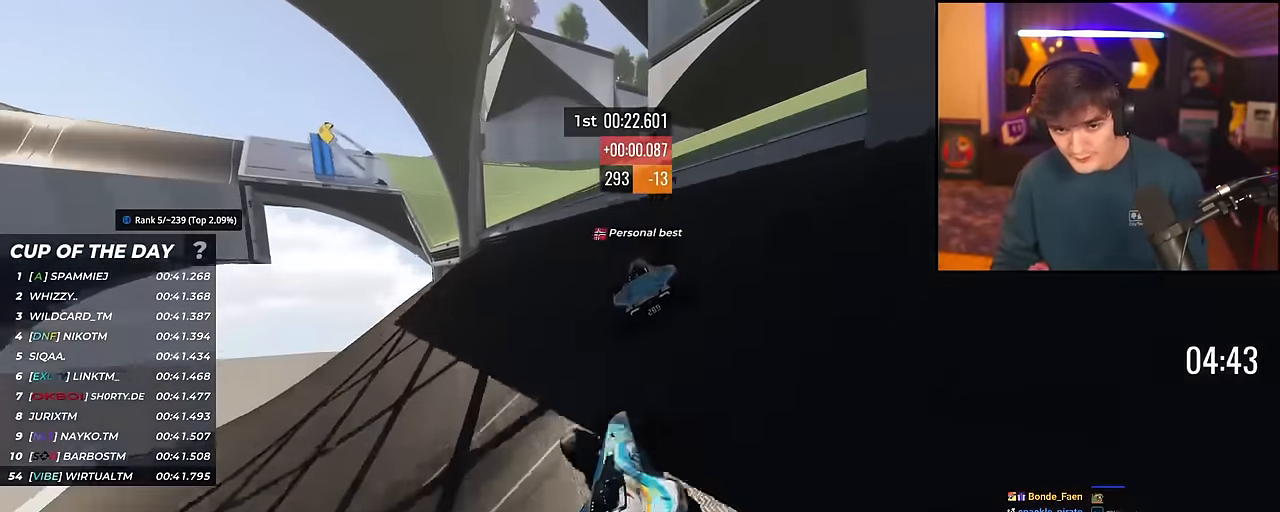
{"keys": ["right", "up"], "events": [[67, "left", "up"], [301, "right", "down"]]}
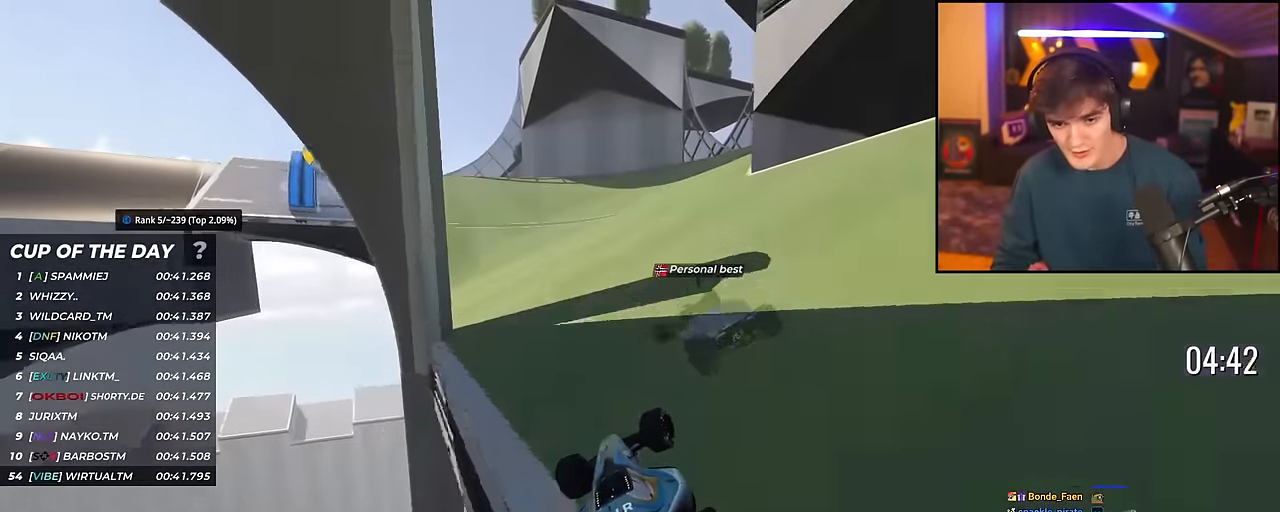
{"keys": ["left", "up"], "events": [[33, "right", "up"], [184, "left", "down"], [367, "left", "up"], [467, "left", "down"]]}
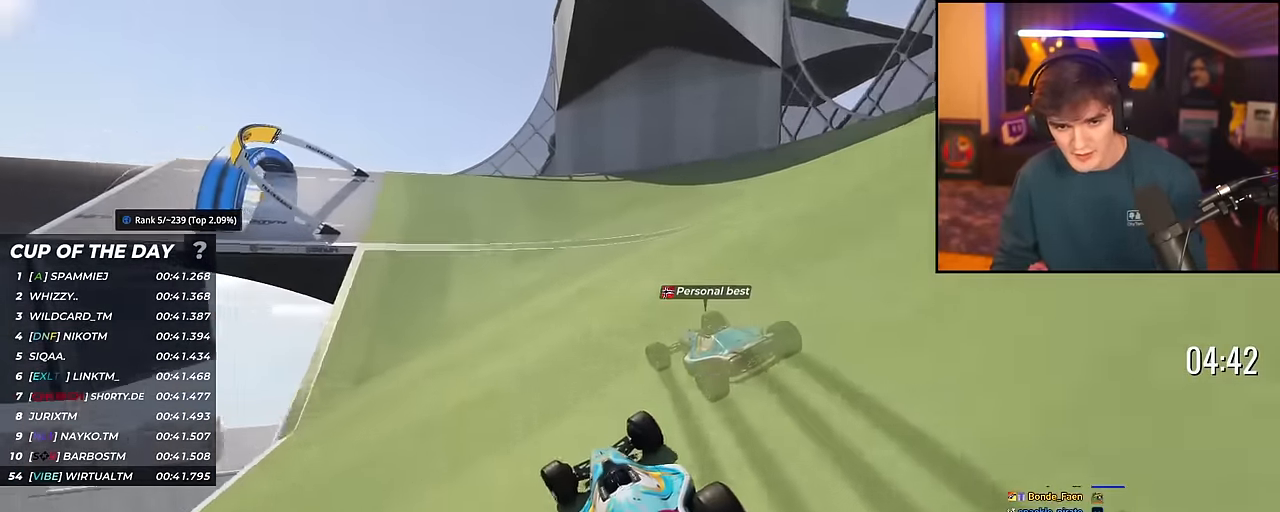
{"keys": ["up"], "events": [[51, "left", "up"], [101, "left", "down"], [434, "left", "up"]]}
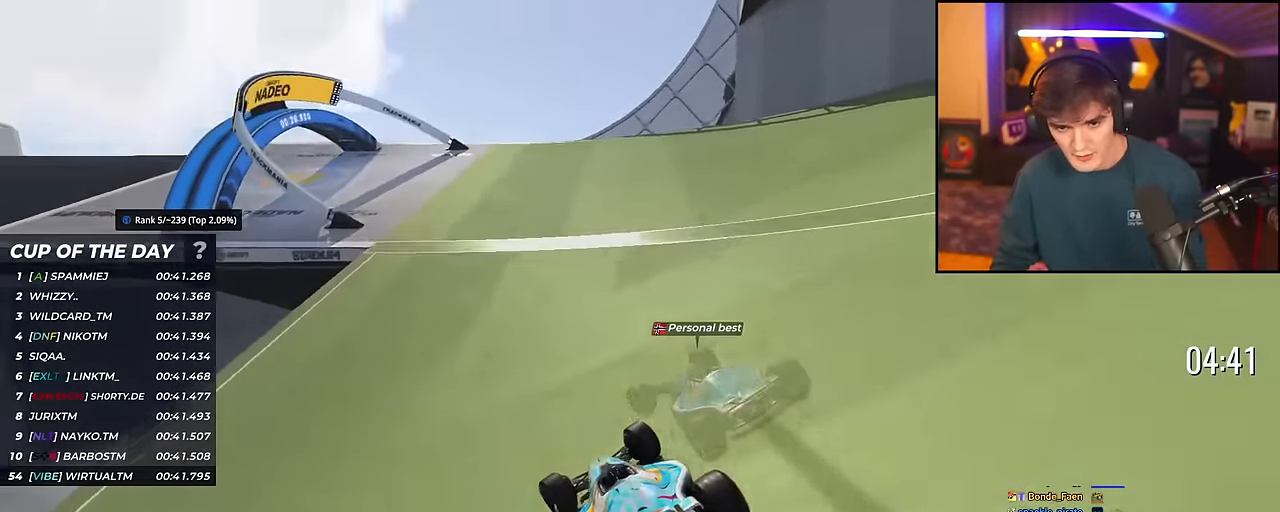
{"keys": ["left", "up"], "events": [[67, "left", "down"], [350, "left", "up"], [500, "left", "down"]]}
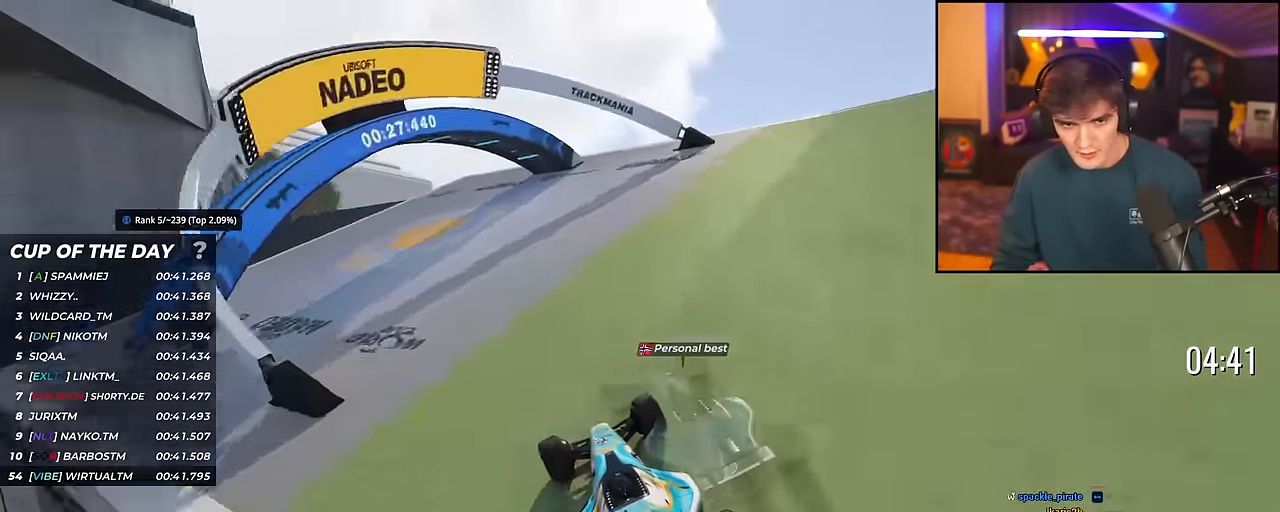
{"keys": ["left", "up"], "events": []}
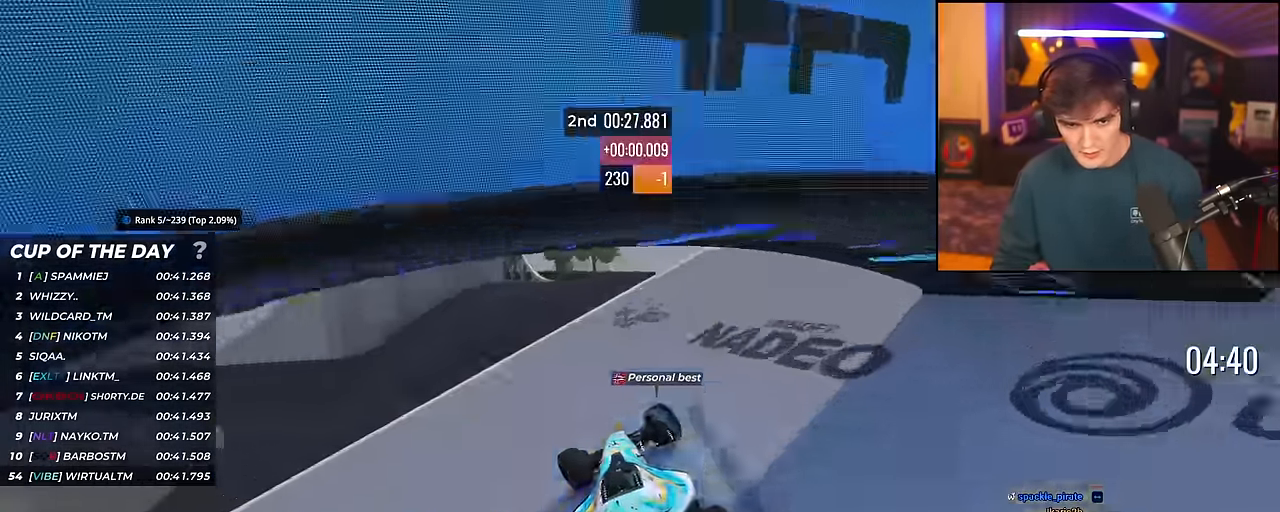
{"keys": ["left", "up"], "events": [[334, "left", "up"], [434, "left", "down"]]}
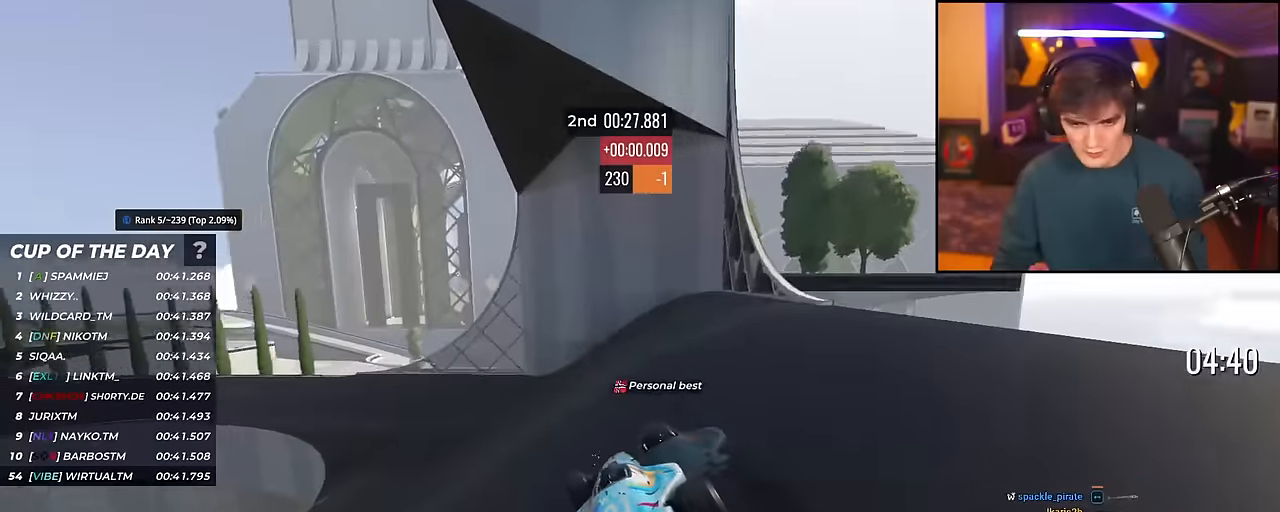
{"keys": ["left", "up"], "events": []}
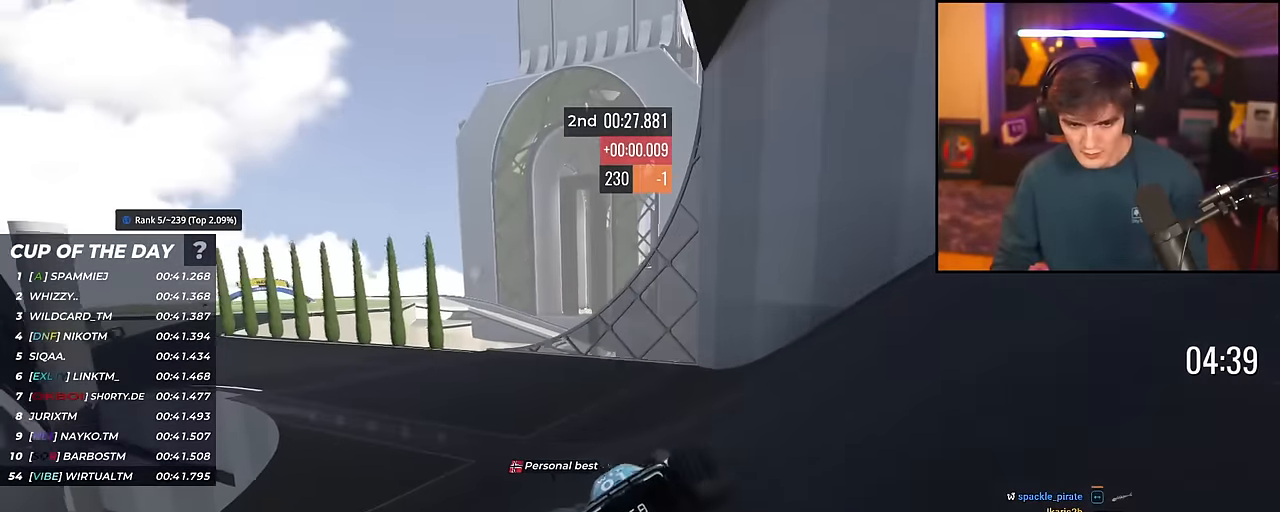
{"keys": ["left", "up"], "events": []}